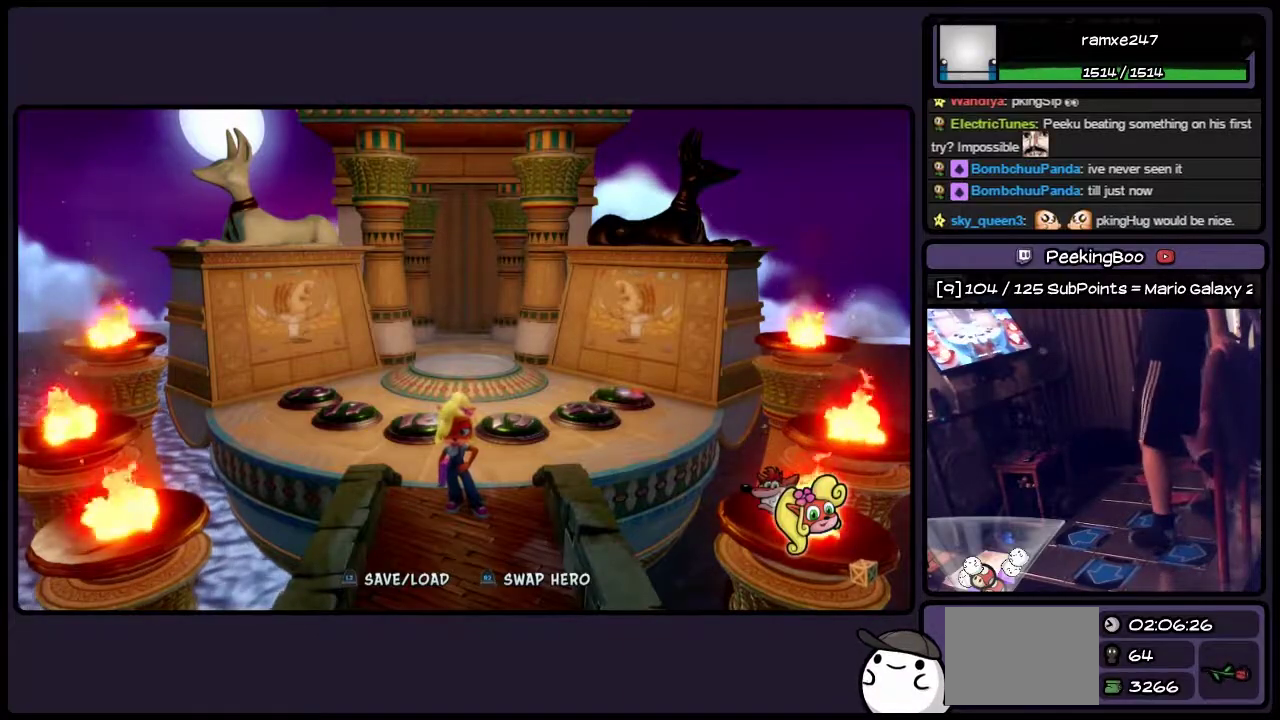
Gameplay with a controller (PlayStation layout); each line is a JSON object with the inputs held at the frame after it. "events" lists button and stick changes between this image and that frame as [ms after this image, input, new state], when the widget could be followed in between. Not read: L3 R3.
{"buttons": ["DPAD_DOWN"], "events": [[233, "DPAD_DOWN", "down"]]}
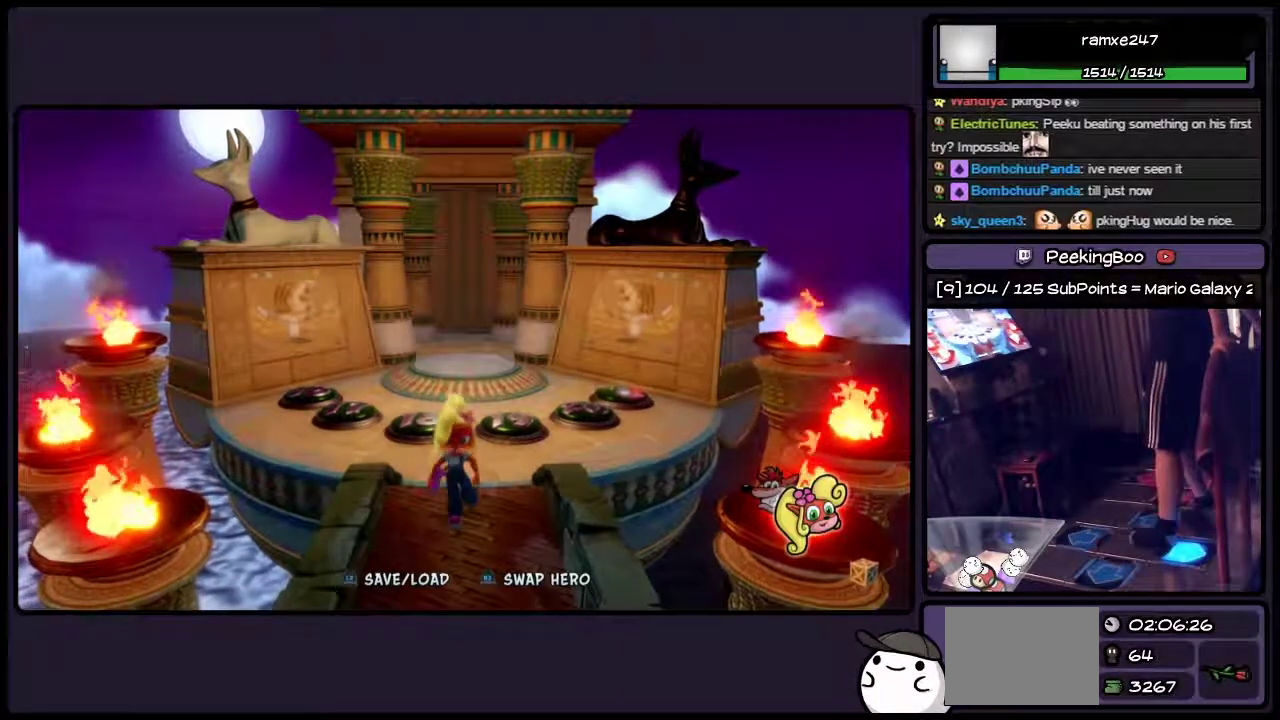
{"buttons": ["DPAD_DOWN"], "events": []}
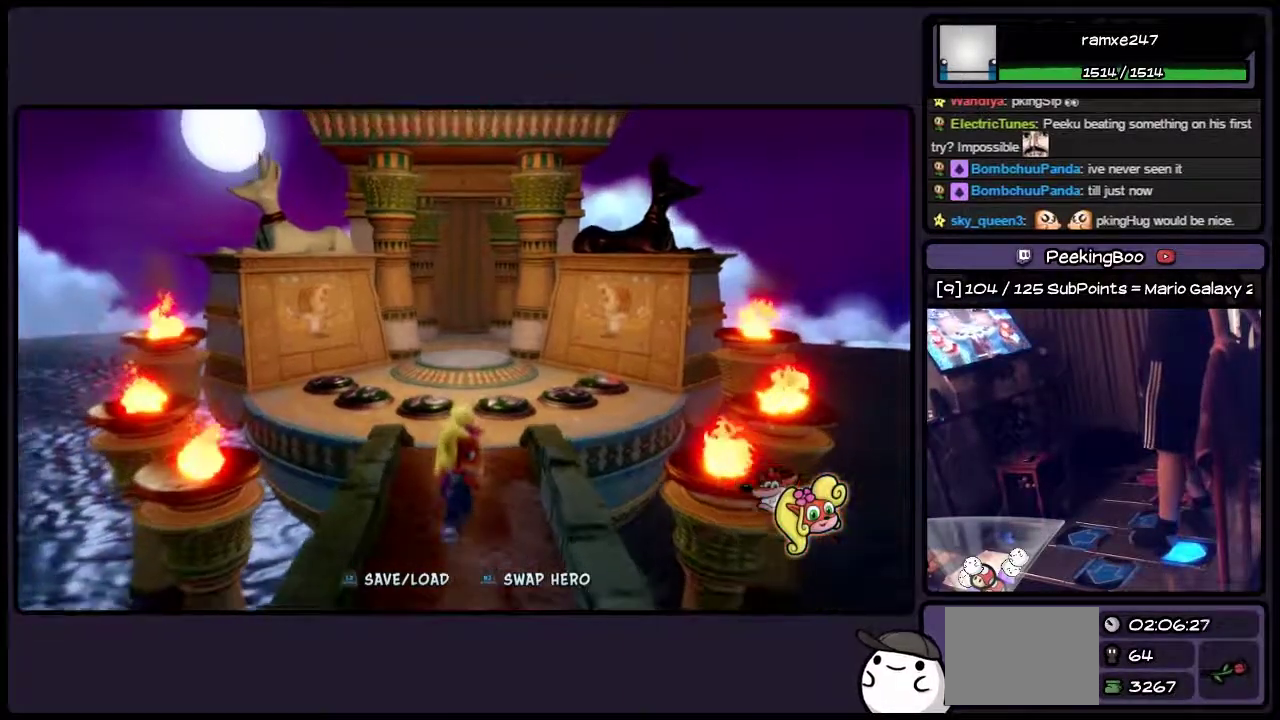
{"buttons": ["DPAD_DOWN"], "events": []}
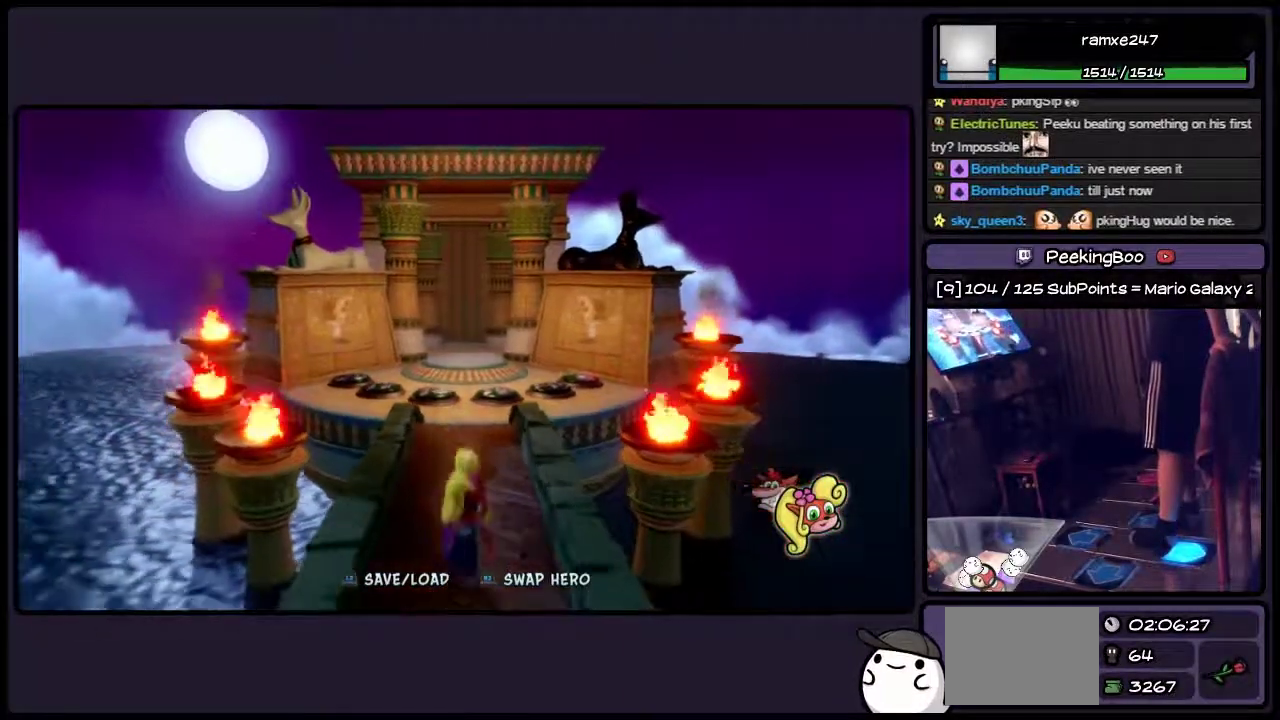
{"buttons": ["DPAD_DOWN", "DPAD_RIGHT"], "events": [[267, "DPAD_RIGHT", "down"]]}
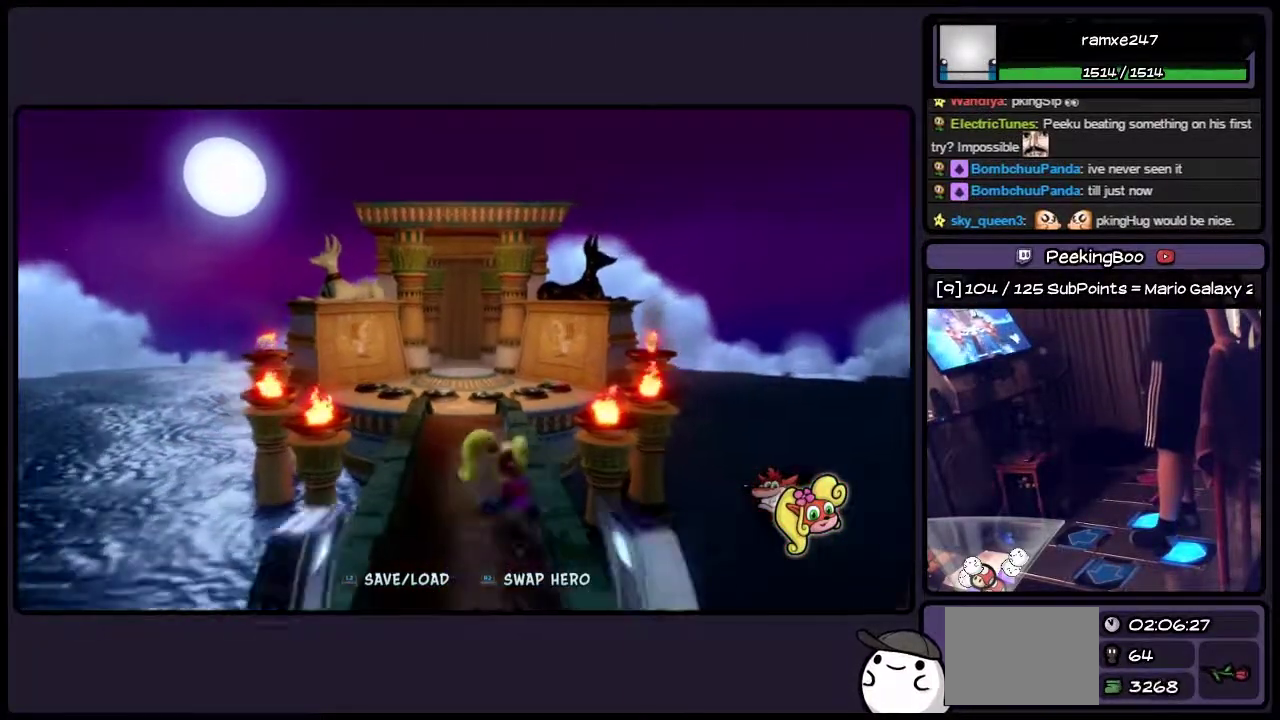
{"buttons": ["DPAD_DOWN"], "events": [[233, "DPAD_RIGHT", "up"]]}
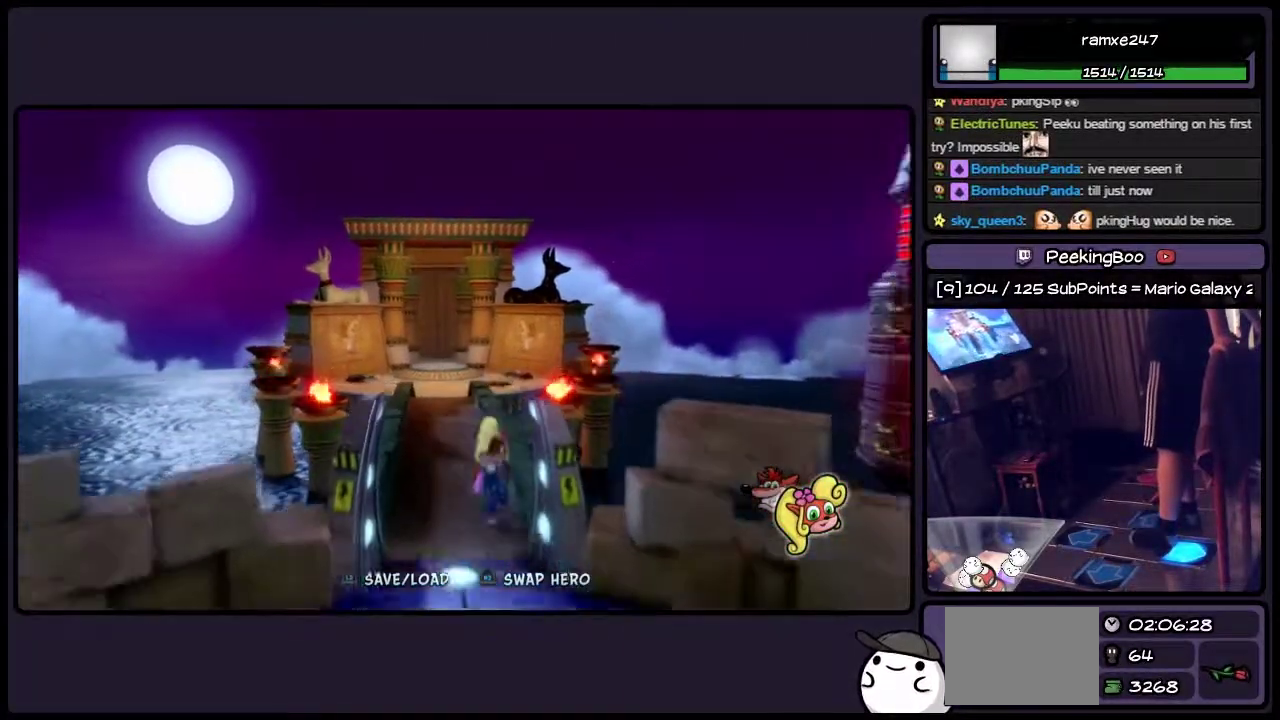
{"buttons": ["DPAD_DOWN"], "events": []}
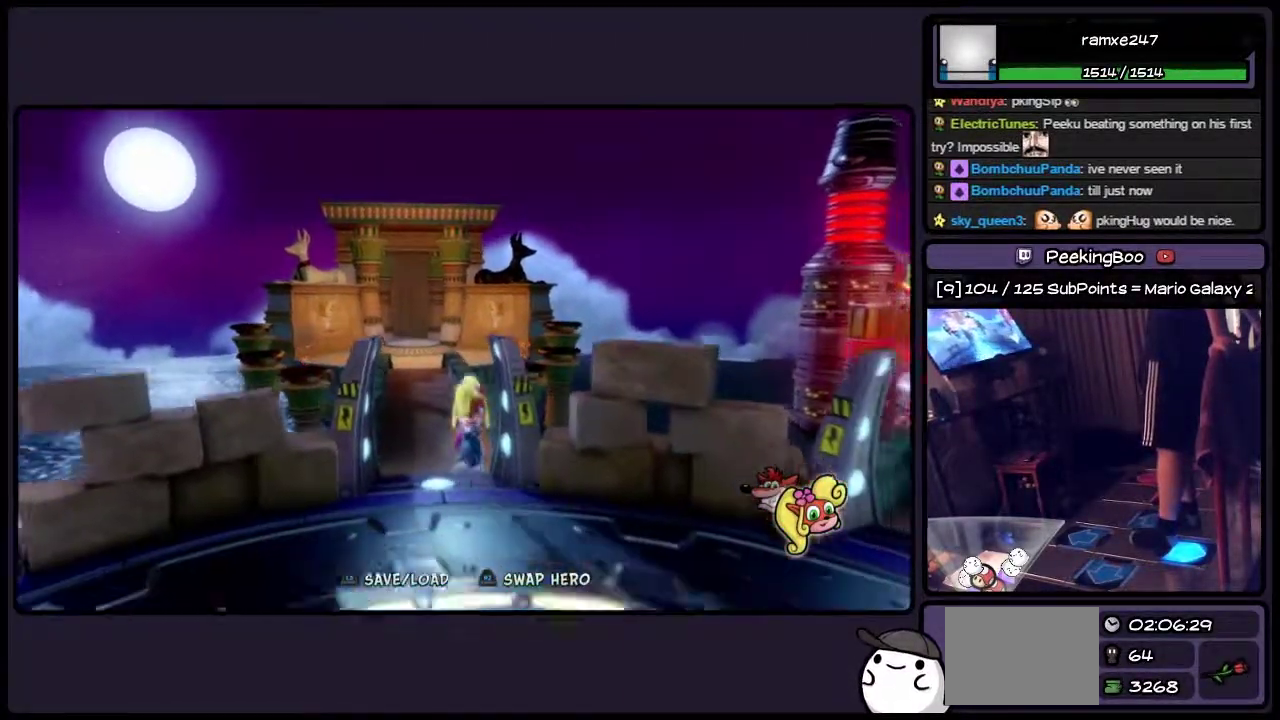
{"buttons": ["DPAD_DOWN", "DPAD_RIGHT"], "events": [[183, "DPAD_RIGHT", "down"]]}
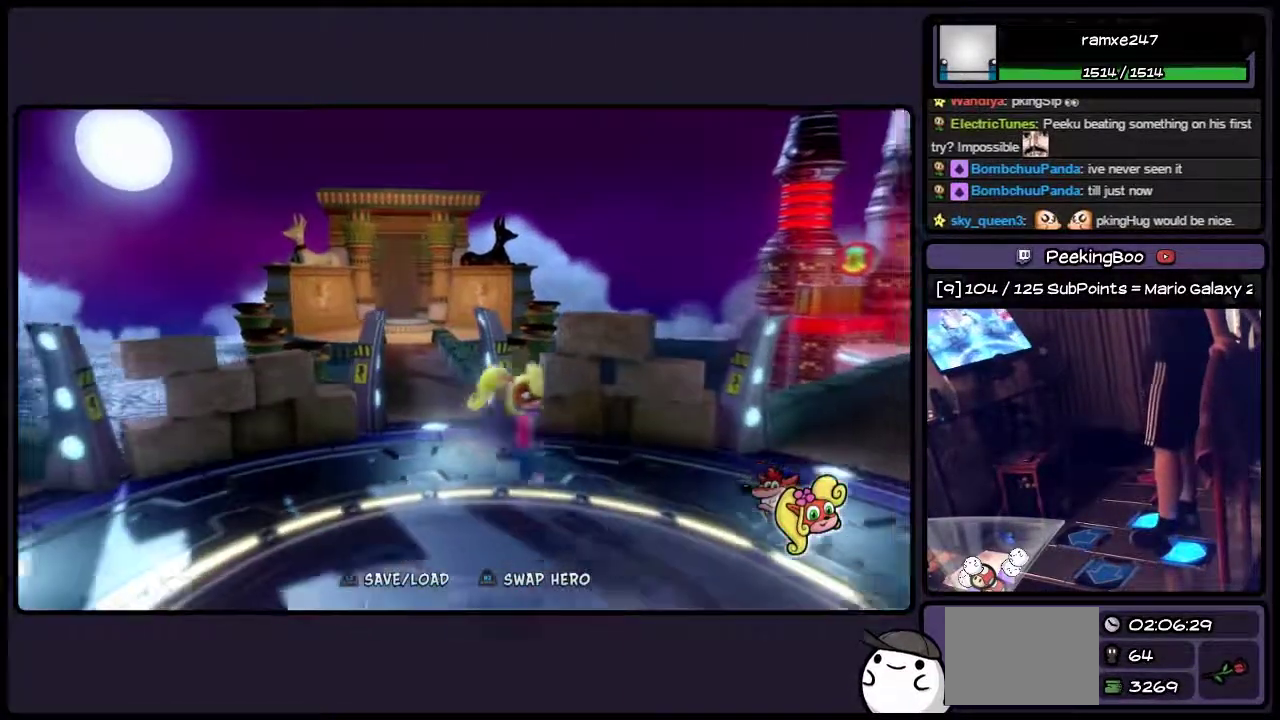
{"buttons": [], "events": [[100, "DPAD_DOWN", "up"], [483, "DPAD_RIGHT", "up"]]}
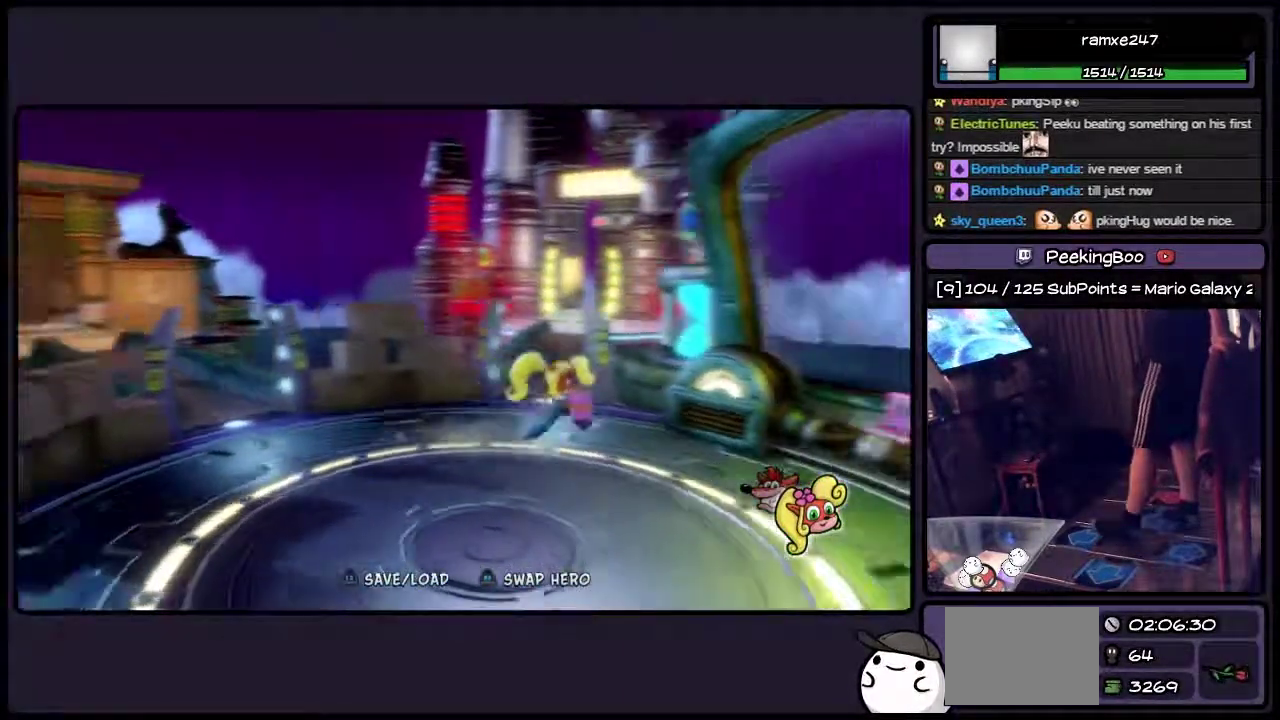
{"buttons": ["DPAD_UP"], "events": [[183, "DPAD_UP", "down"]]}
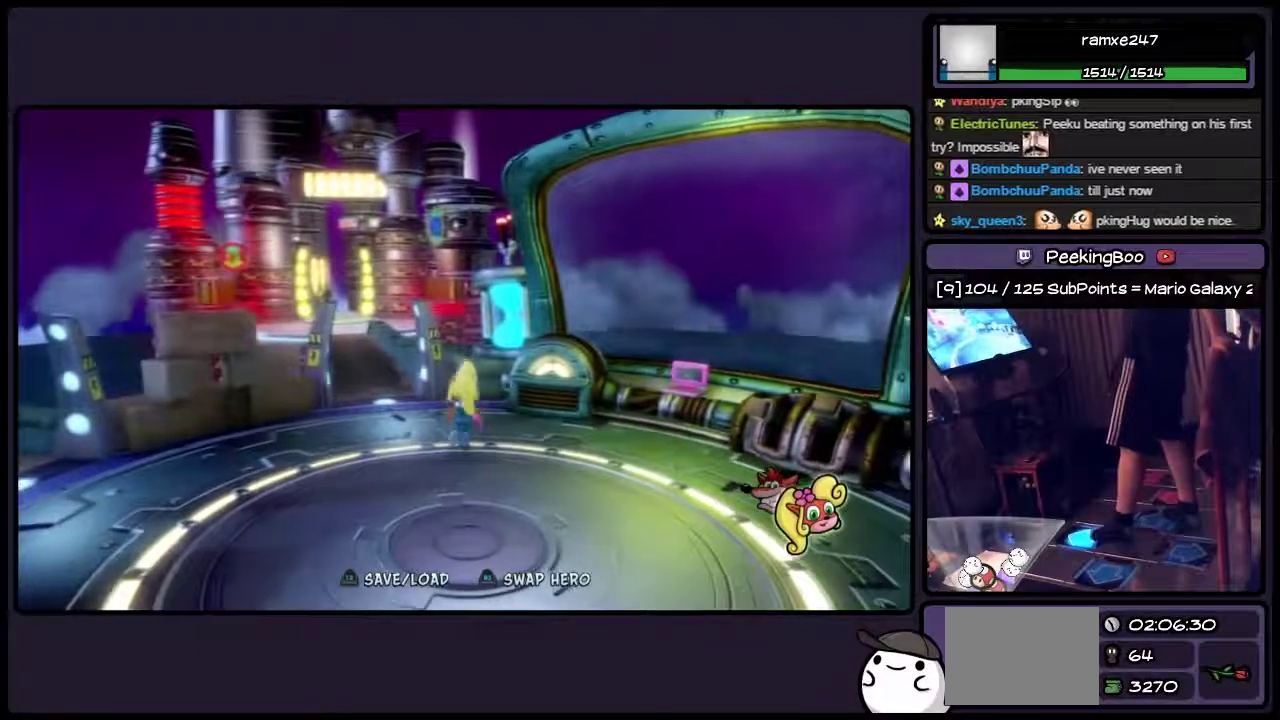
{"buttons": ["DPAD_LEFT"], "events": [[150, "DPAD_UP", "up"], [400, "DPAD_LEFT", "down"]]}
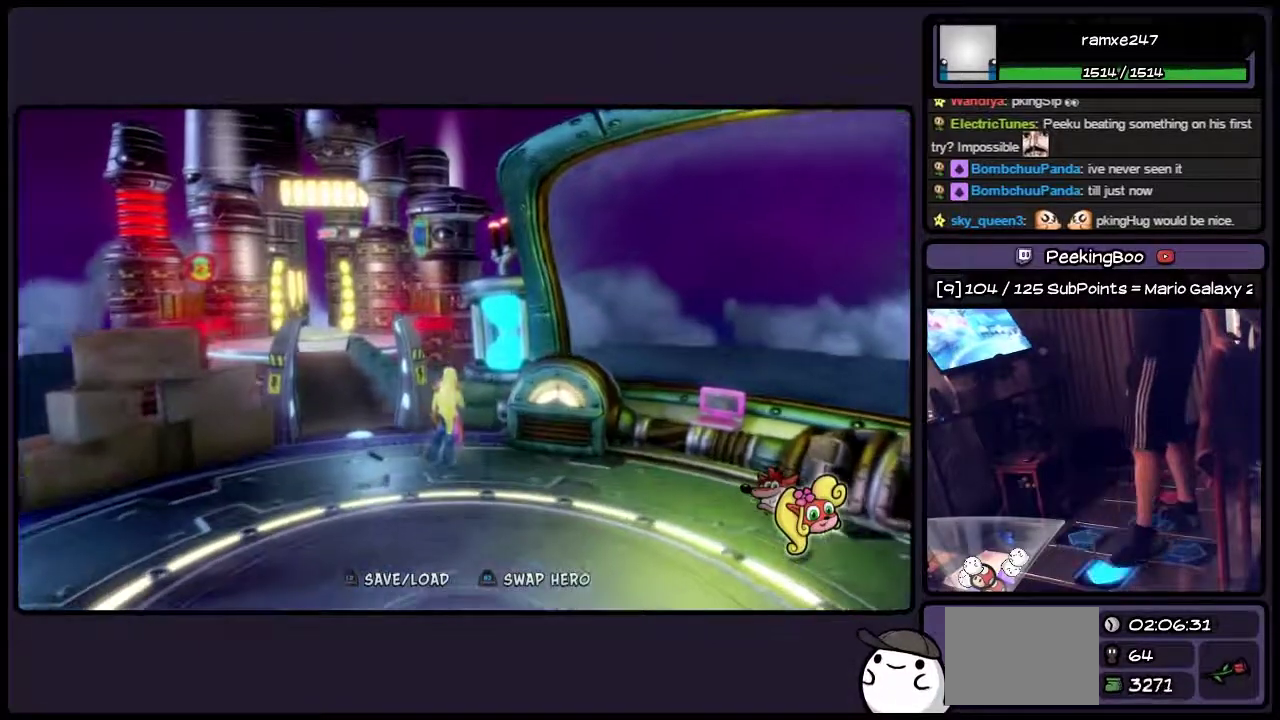
{"buttons": ["DPAD_UP"], "events": [[233, "DPAD_LEFT", "up"], [400, "DPAD_UP", "down"]]}
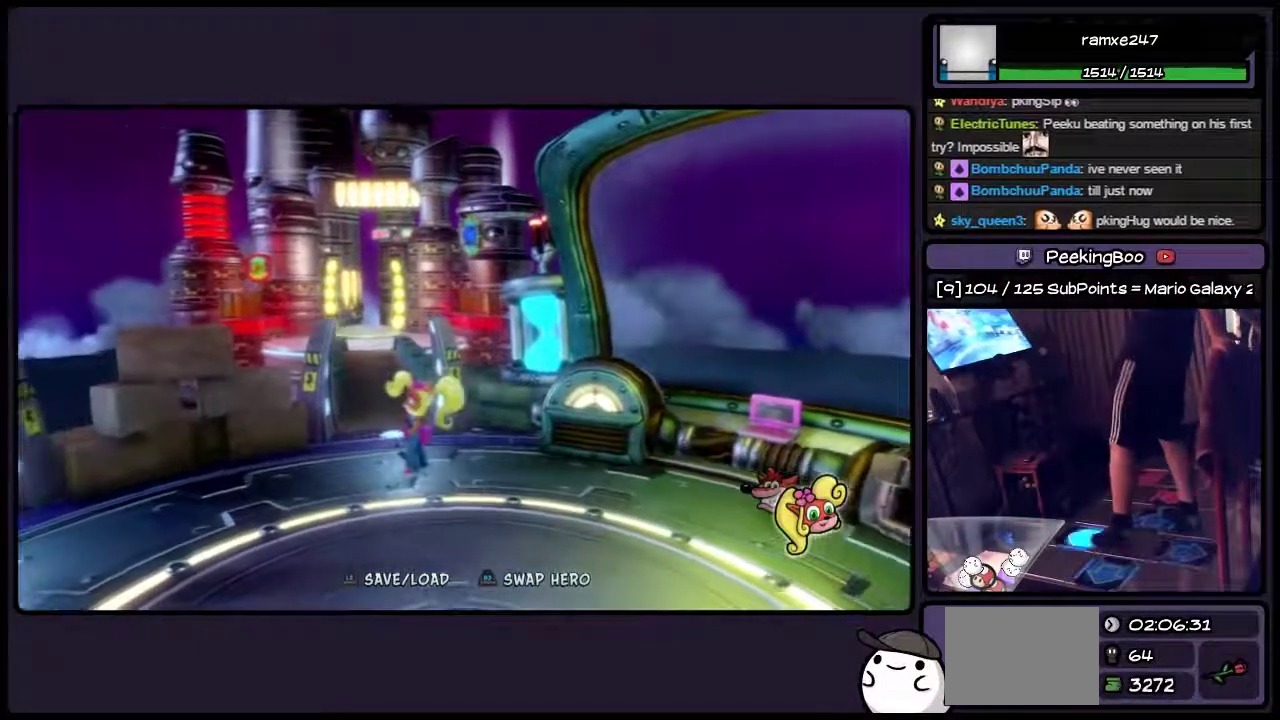
{"buttons": ["DPAD_UP"], "events": []}
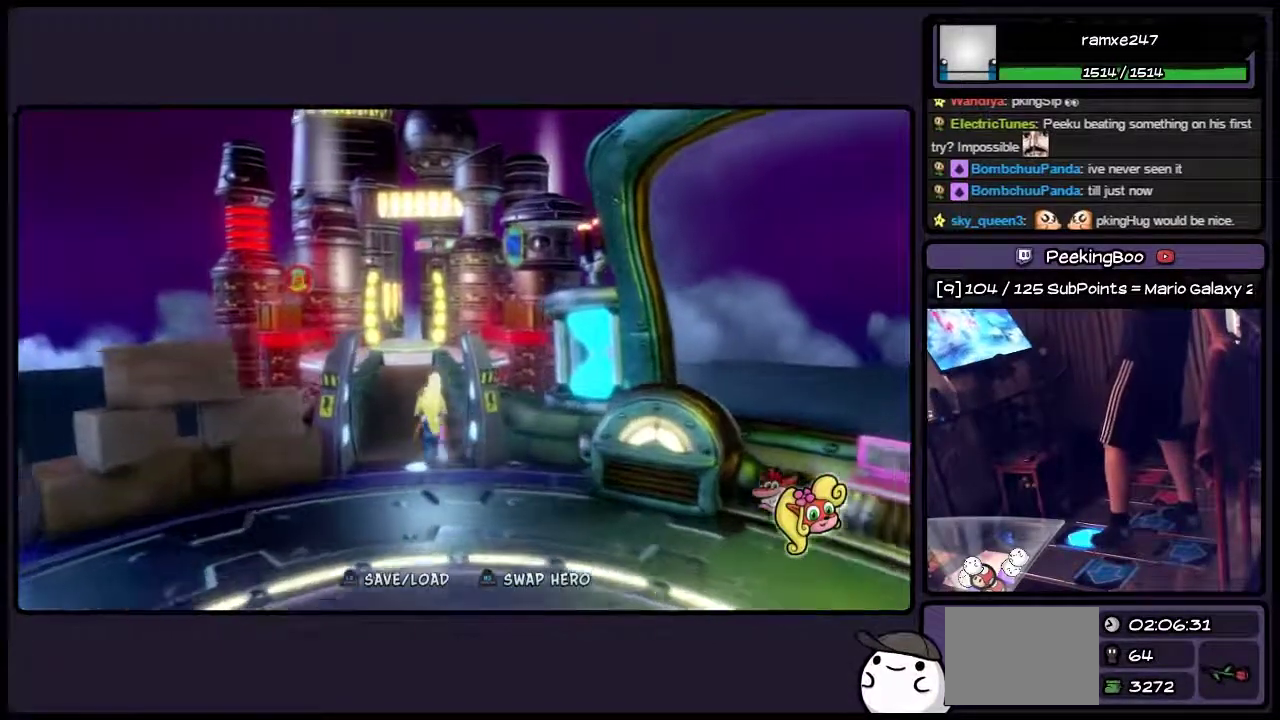
{"buttons": ["DPAD_UP"], "events": []}
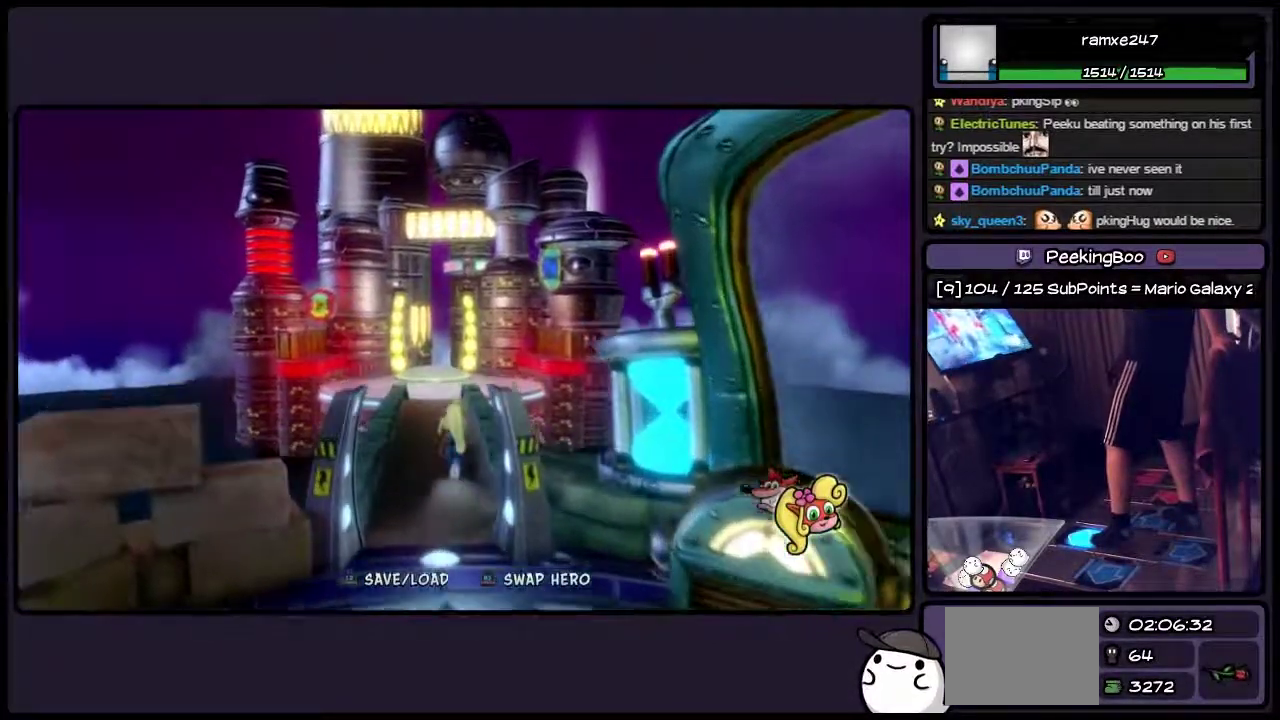
{"buttons": ["DPAD_UP"], "events": []}
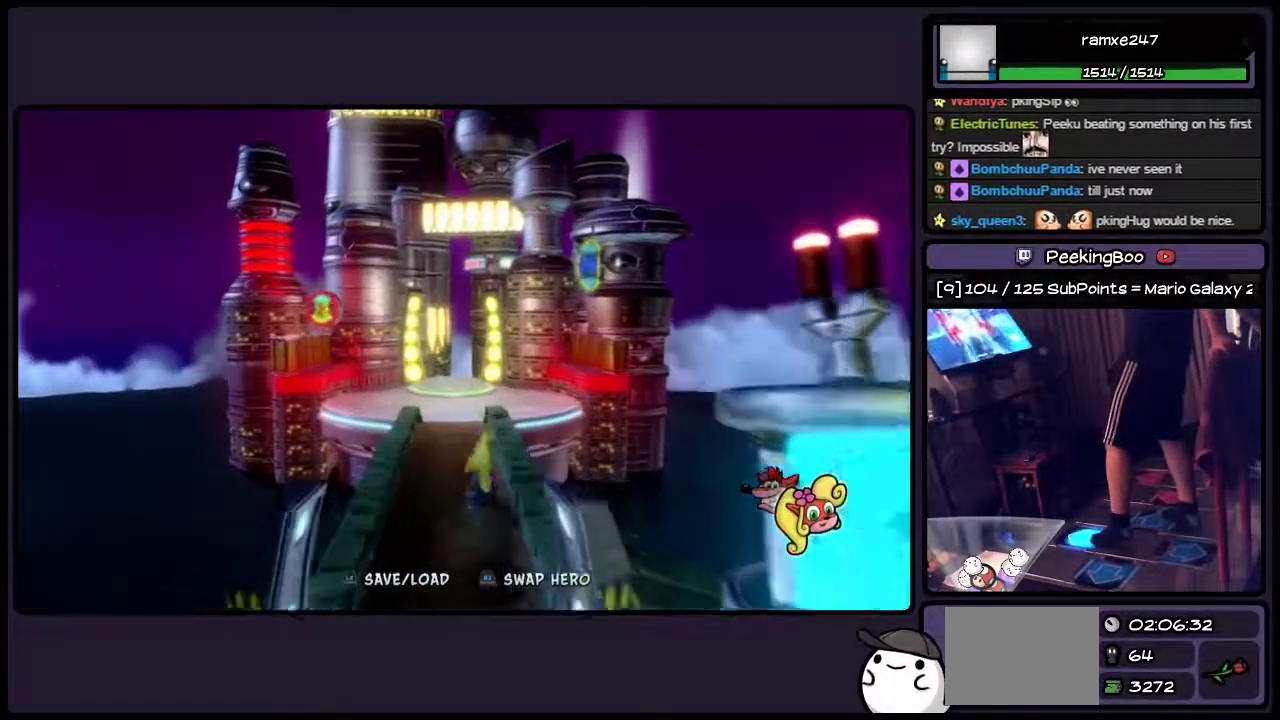
{"buttons": ["DPAD_UP"], "events": []}
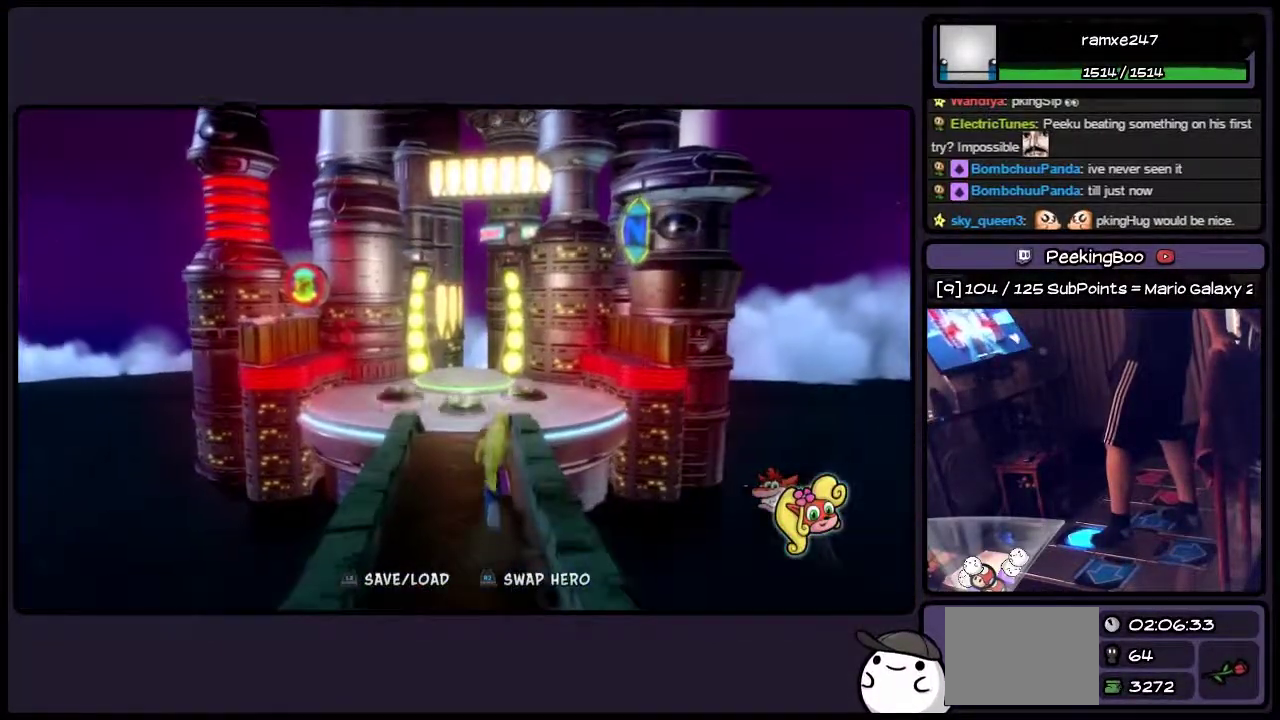
{"buttons": ["DPAD_UP"], "events": []}
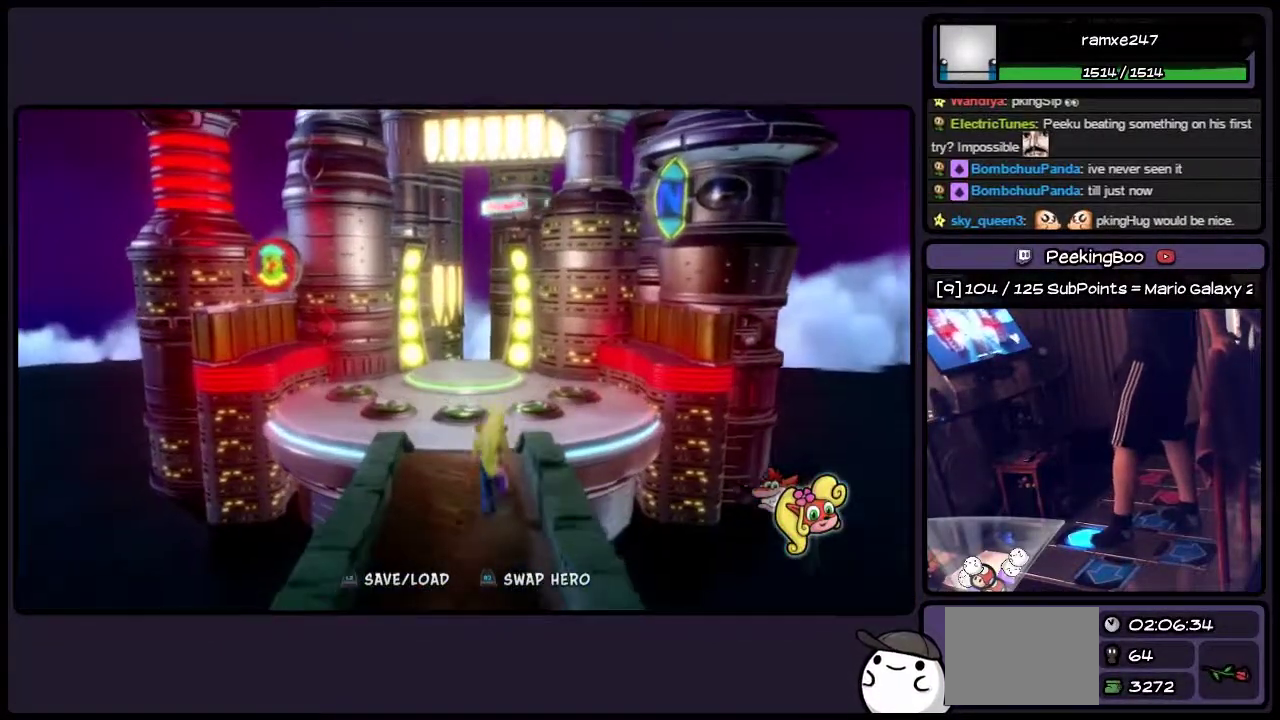
{"buttons": ["DPAD_LEFT"], "events": [[267, "DPAD_UP", "up"], [433, "DPAD_LEFT", "down"]]}